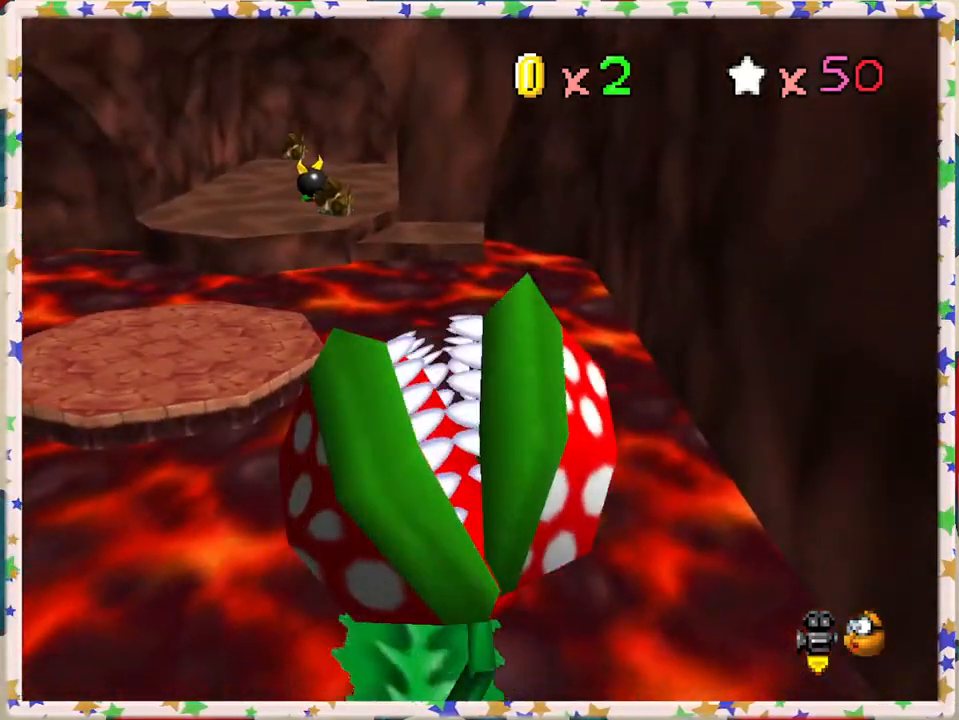
Gameplay with a controller (Nintendo layout); each line is a JSON object with the inputs held at the frame after it. "events" lists button and stick changes between this image and that frame as [ms after this image, input, new state], when the widget could be followed in between. Not read: L3 R3.
{"buttons": [], "left_stick": "left", "events": []}
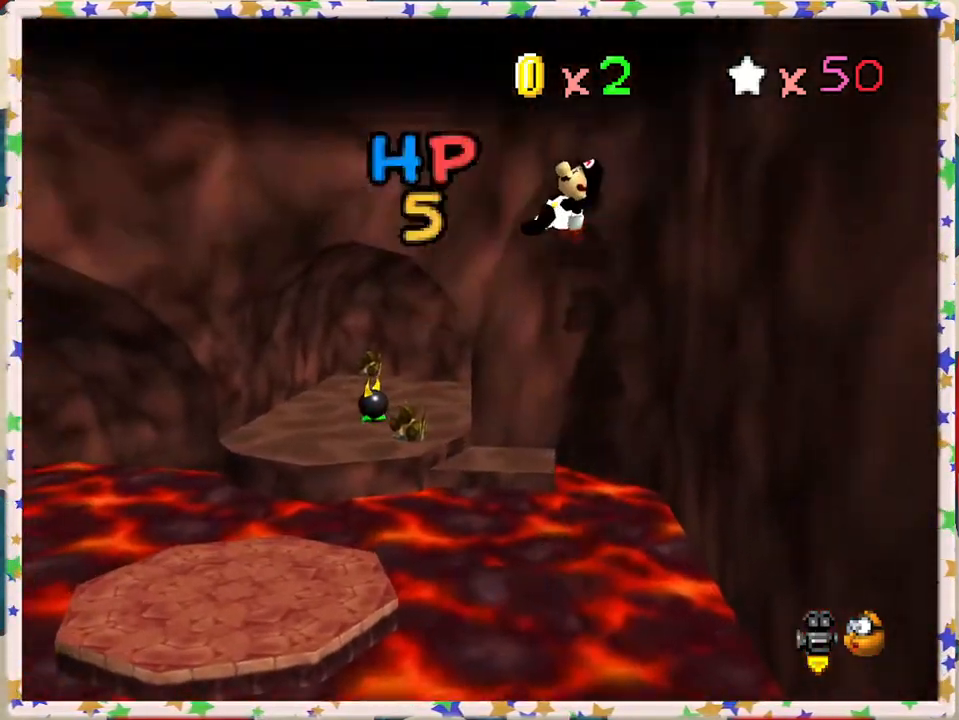
{"buttons": [], "left_stick": "center", "events": [[433, "left_stick", "center"]]}
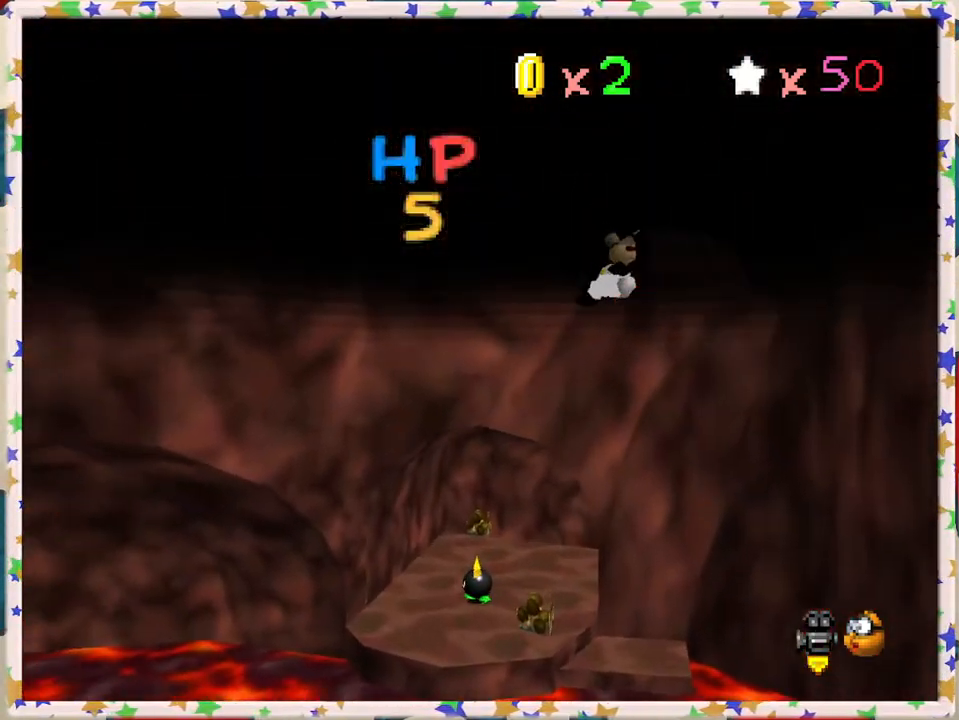
{"buttons": [], "left_stick": "up", "events": [[67, "left_stick", "up"], [250, "left_stick", "center"], [367, "left_stick", "up"]]}
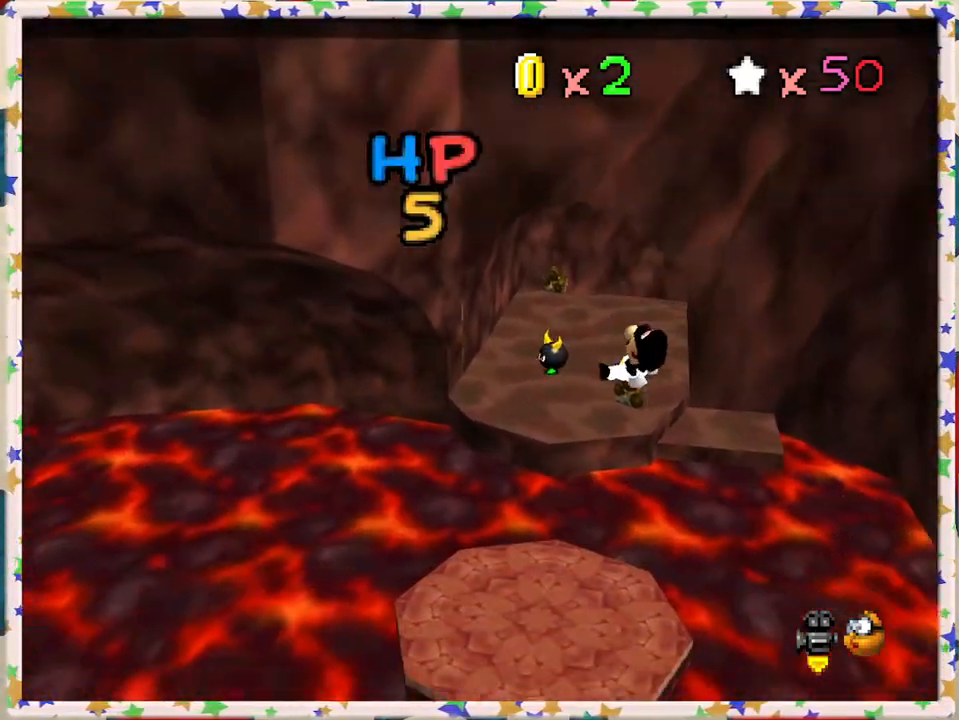
{"buttons": [], "left_stick": "up", "events": [[183, "left_stick", "center"], [400, "left_stick", "up"]]}
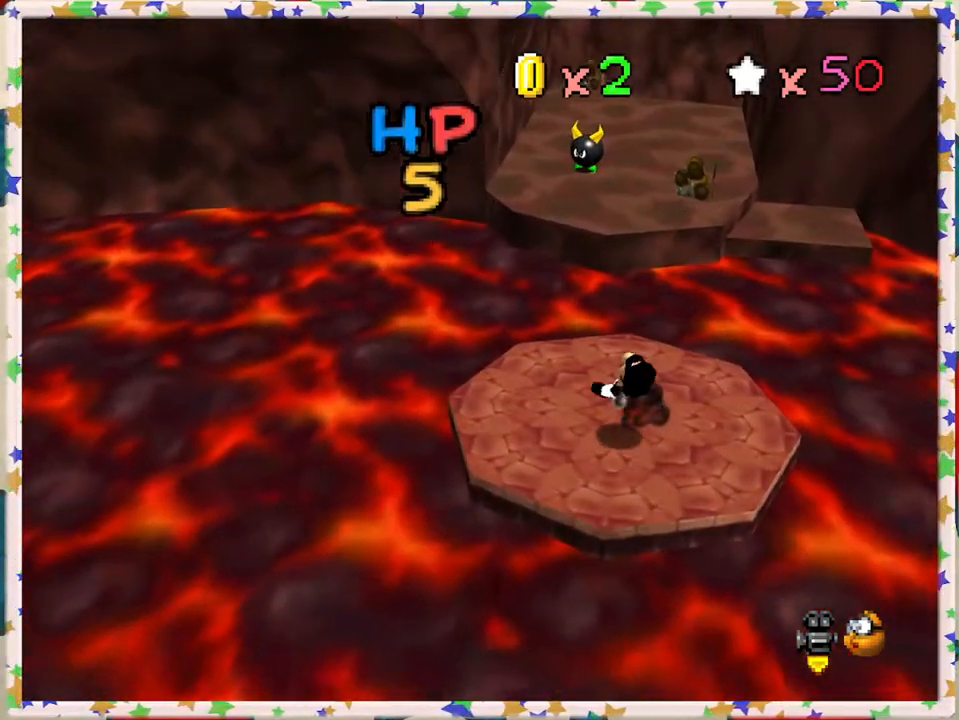
{"buttons": [], "left_stick": "center", "events": [[333, "left_stick", "center"]]}
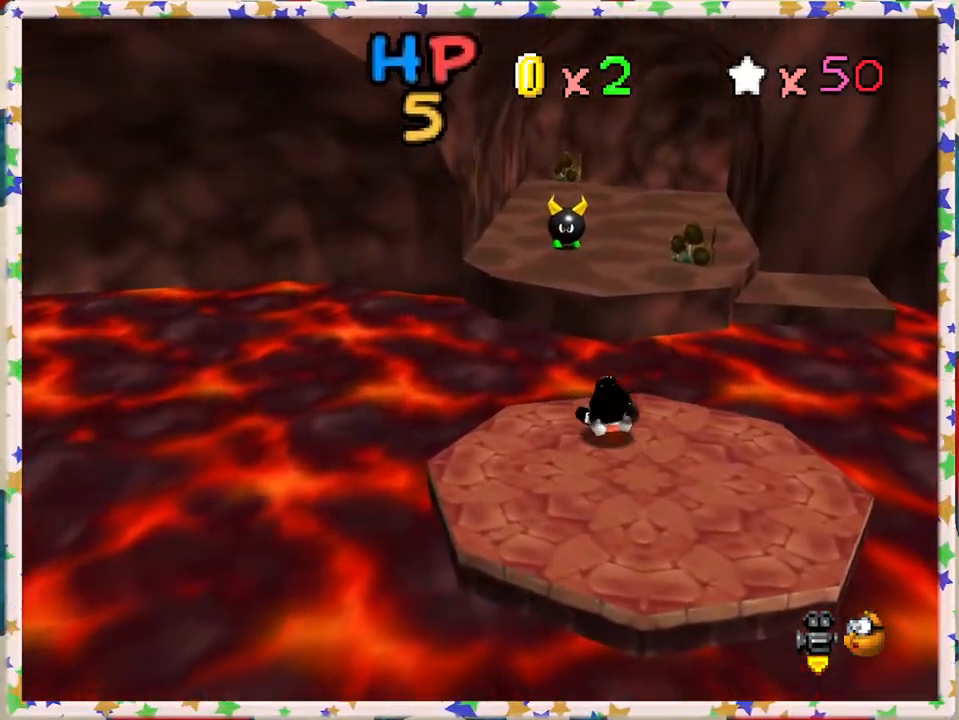
{"buttons": ["A", "Z"], "left_stick": "up", "events": [[17, "left_stick", "up"], [400, "Z", "down"], [450, "A", "down"]]}
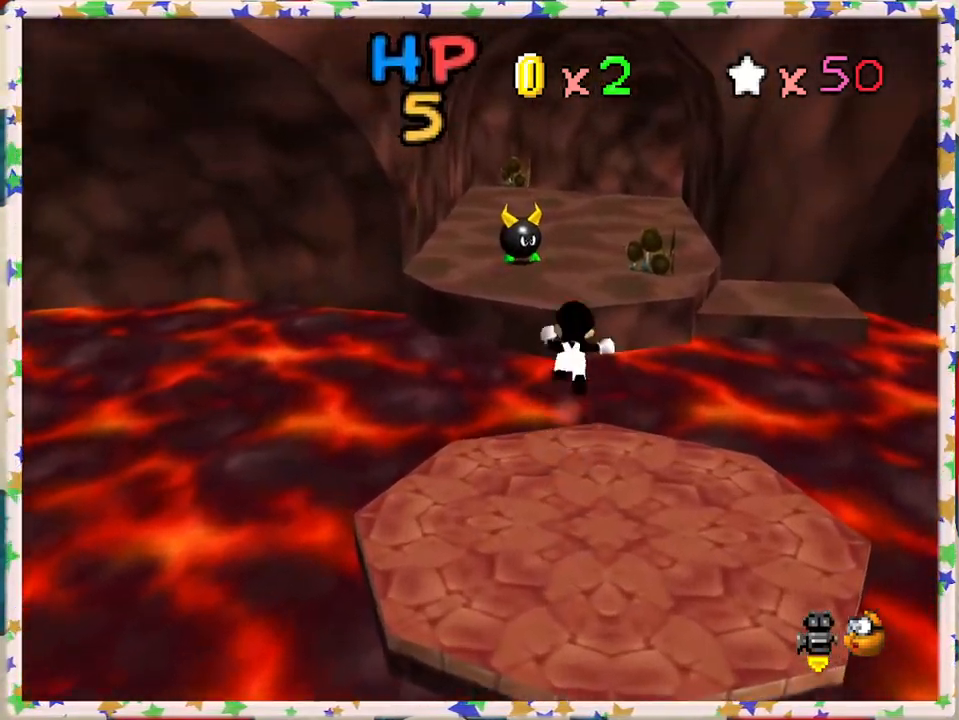
{"buttons": [], "left_stick": "up-right", "events": [[317, "A", "up"], [317, "Z", "up"], [433, "left_stick", "up-right"]]}
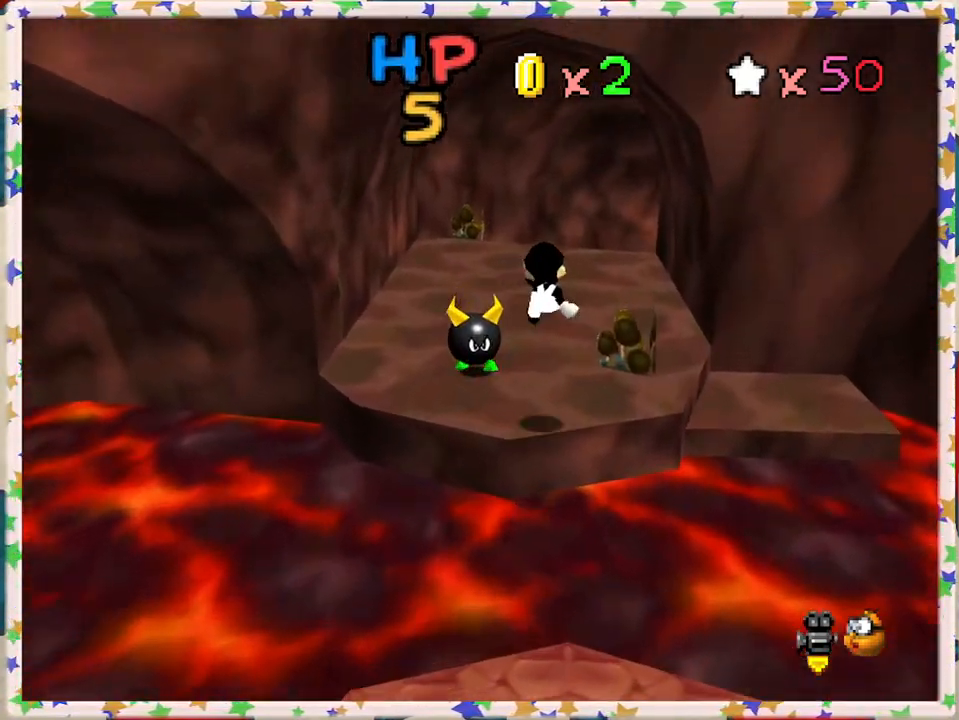
{"buttons": [], "left_stick": "up-left", "events": [[133, "left_stick", "up"], [350, "C_LEFT", "down"], [450, "left_stick", "up-left"], [500, "C_LEFT", "up"]]}
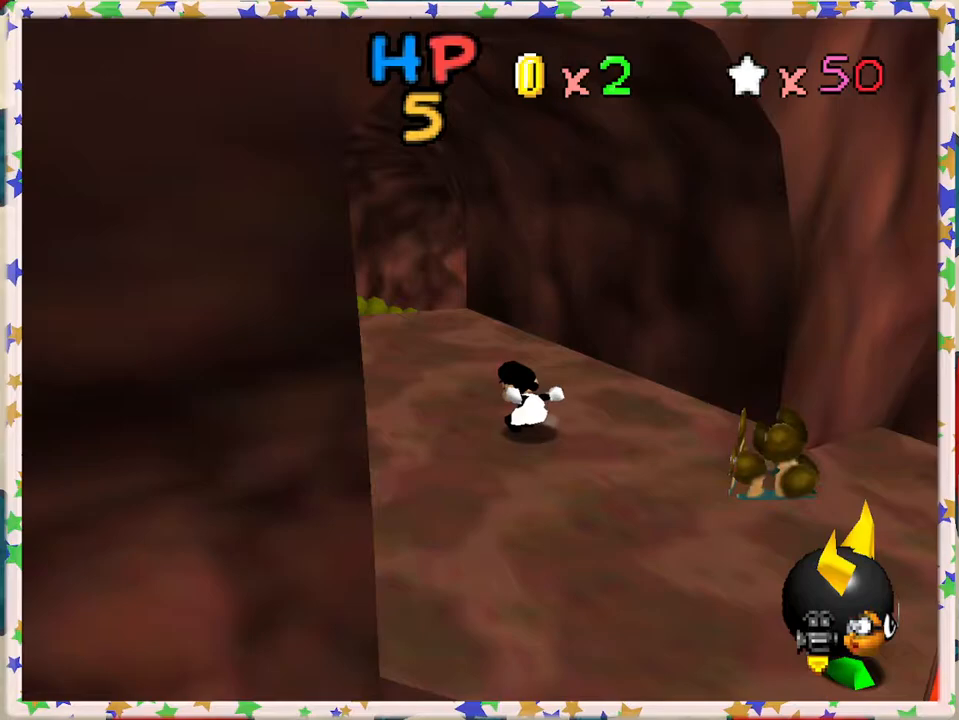
{"buttons": [], "left_stick": "up-left", "events": [[433, "C_LEFT", "down"], [500, "C_LEFT", "up"]]}
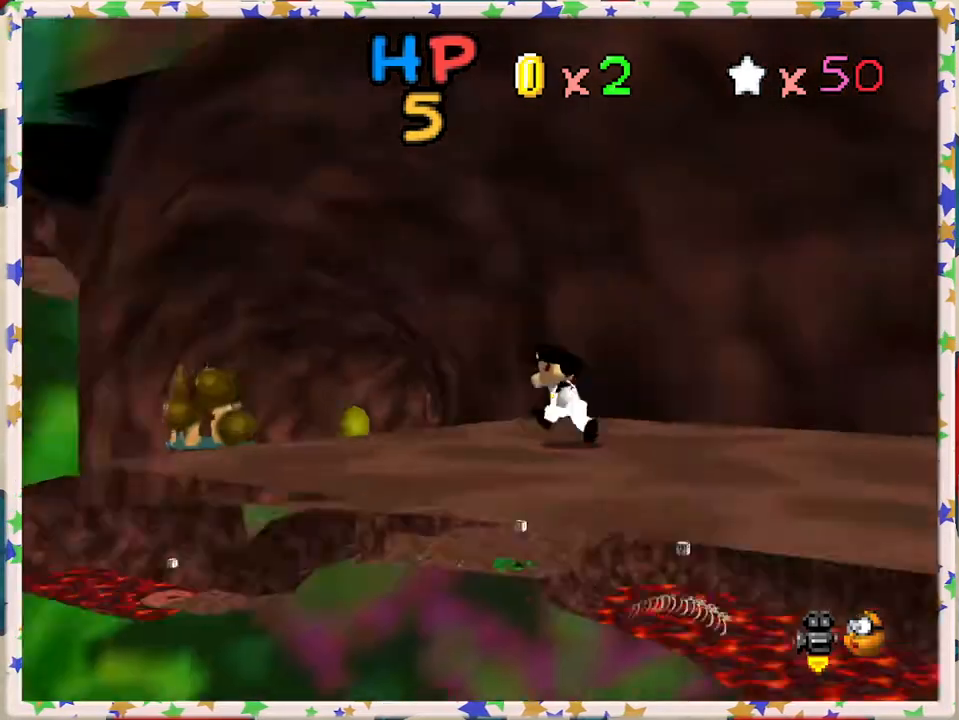
{"buttons": [], "left_stick": "up-left", "events": []}
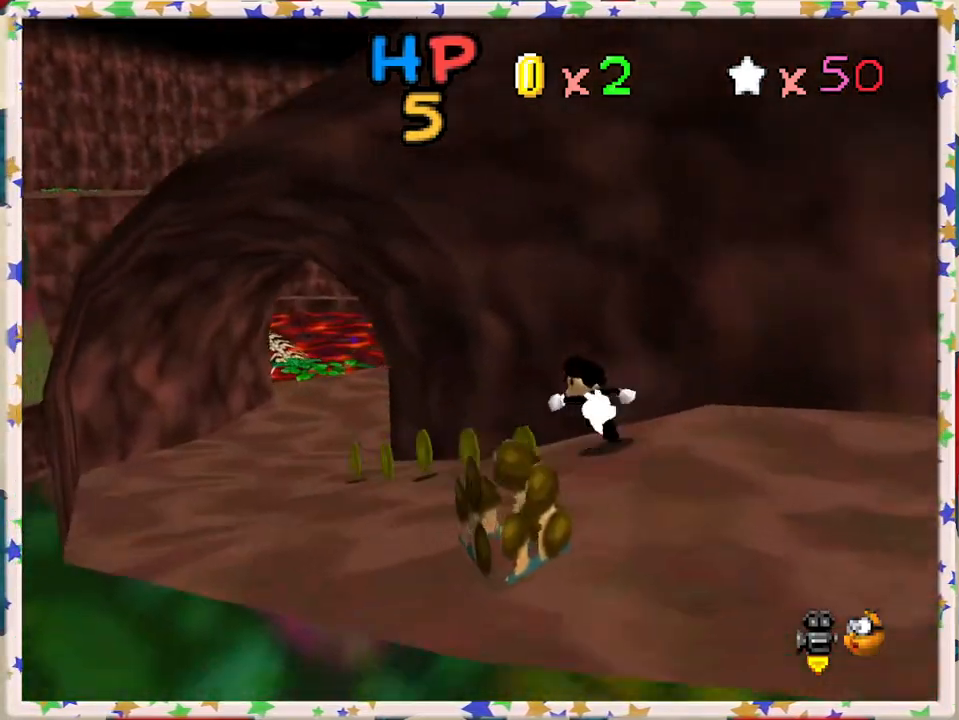
{"buttons": [], "left_stick": "up-left", "events": [[83, "left_stick", "left"], [267, "left_stick", "up-left"]]}
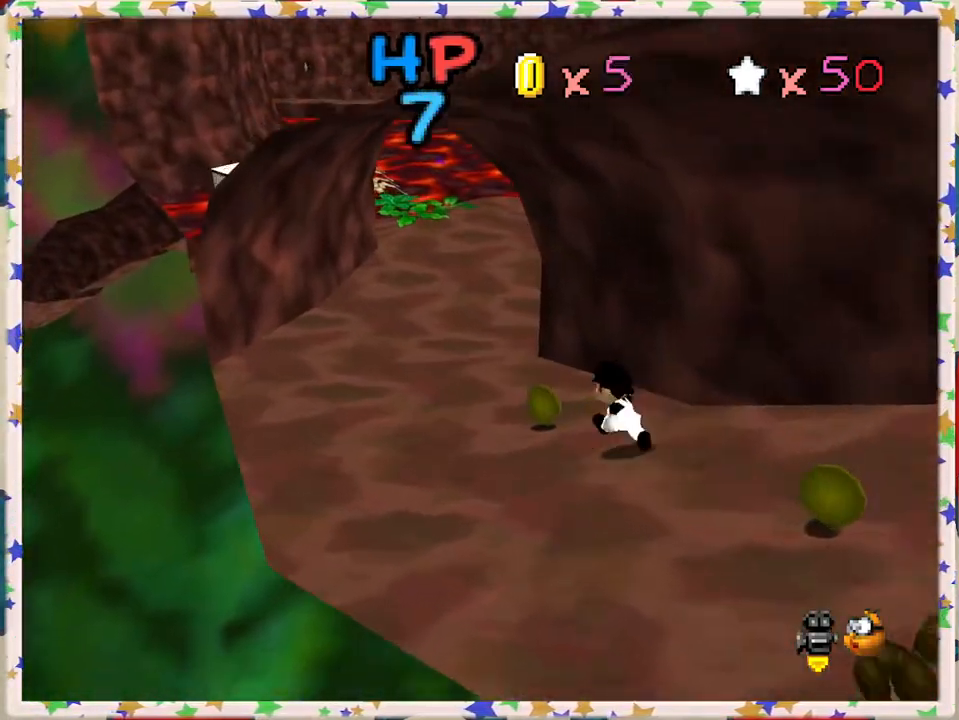
{"buttons": [], "left_stick": "up", "events": [[233, "B", "down"], [267, "left_stick", "up"], [400, "B", "up"]]}
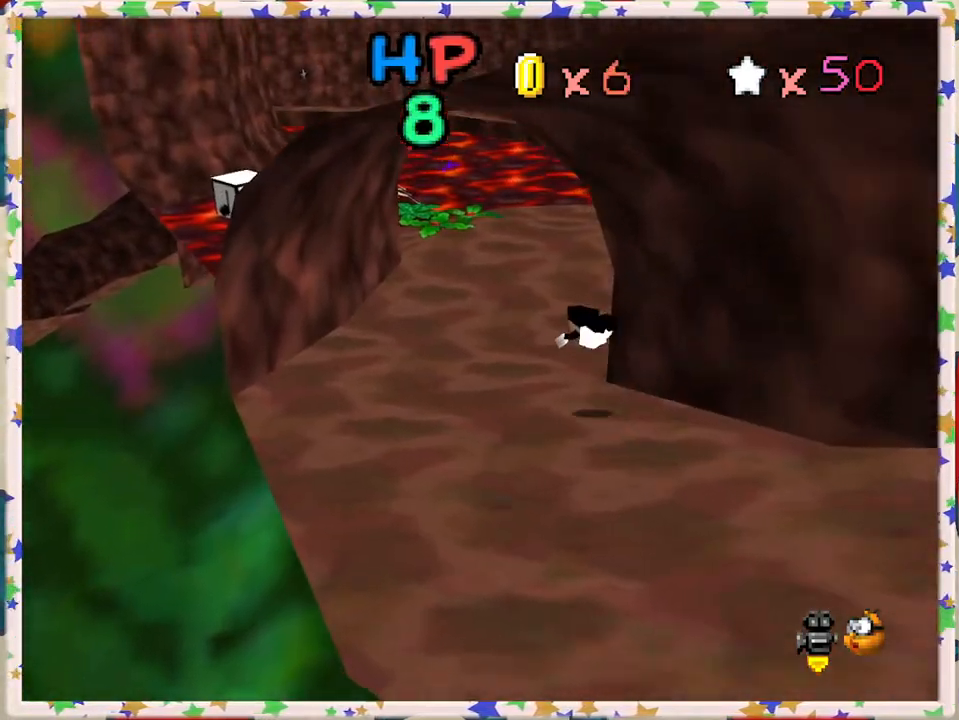
{"buttons": ["A"], "left_stick": "up", "events": [[400, "A", "down"]]}
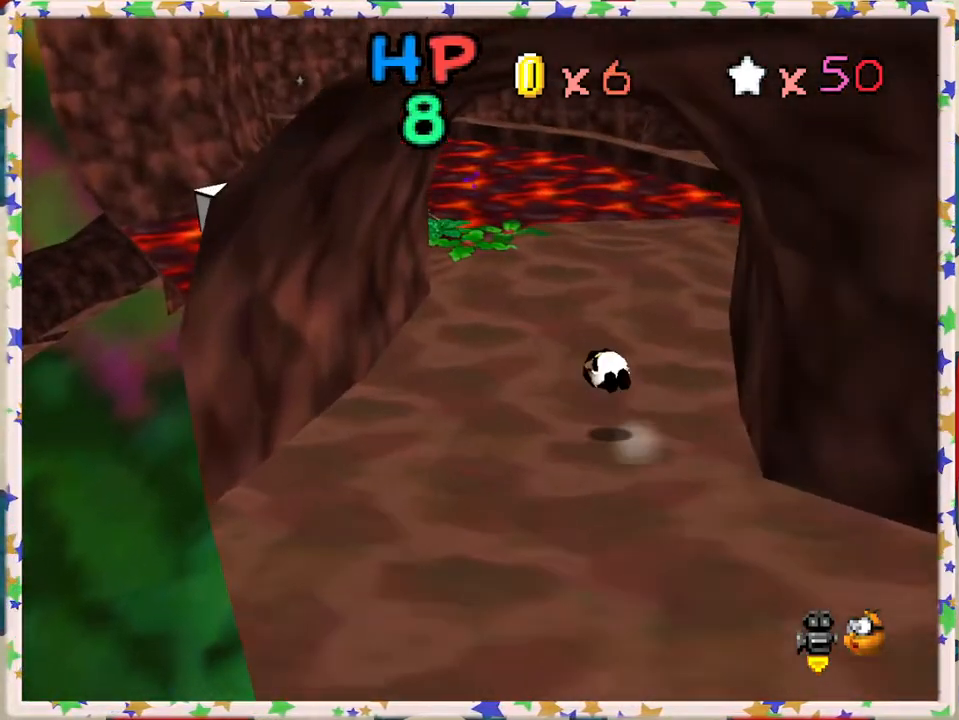
{"buttons": [], "left_stick": "up-left", "events": [[67, "A", "up"], [500, "left_stick", "up-left"]]}
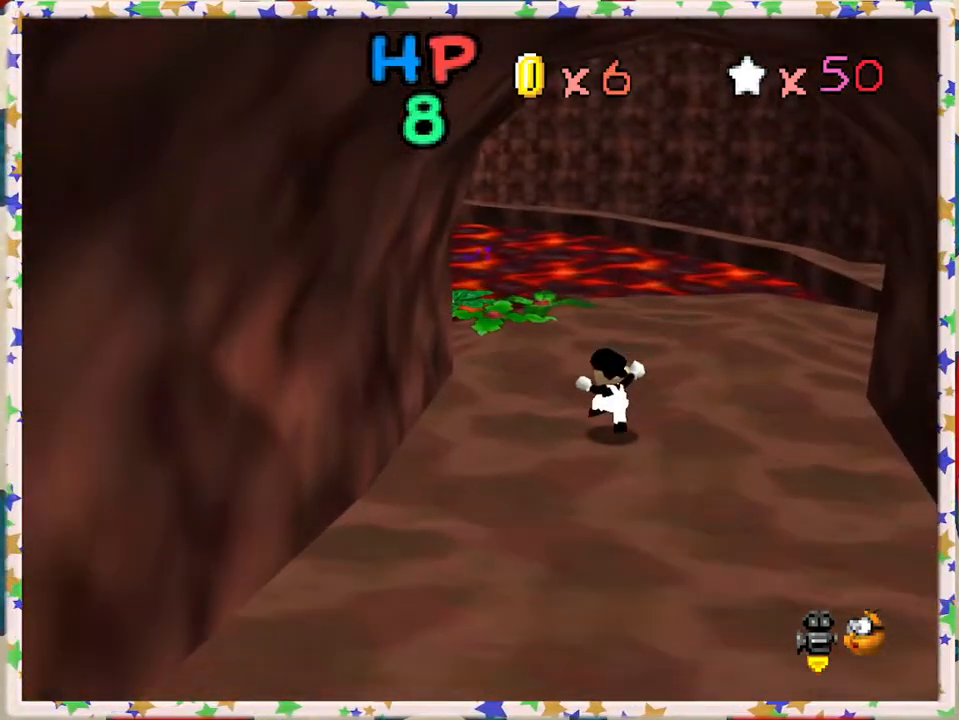
{"buttons": [], "left_stick": "up-left", "events": [[183, "left_stick", "up"], [433, "left_stick", "up-left"]]}
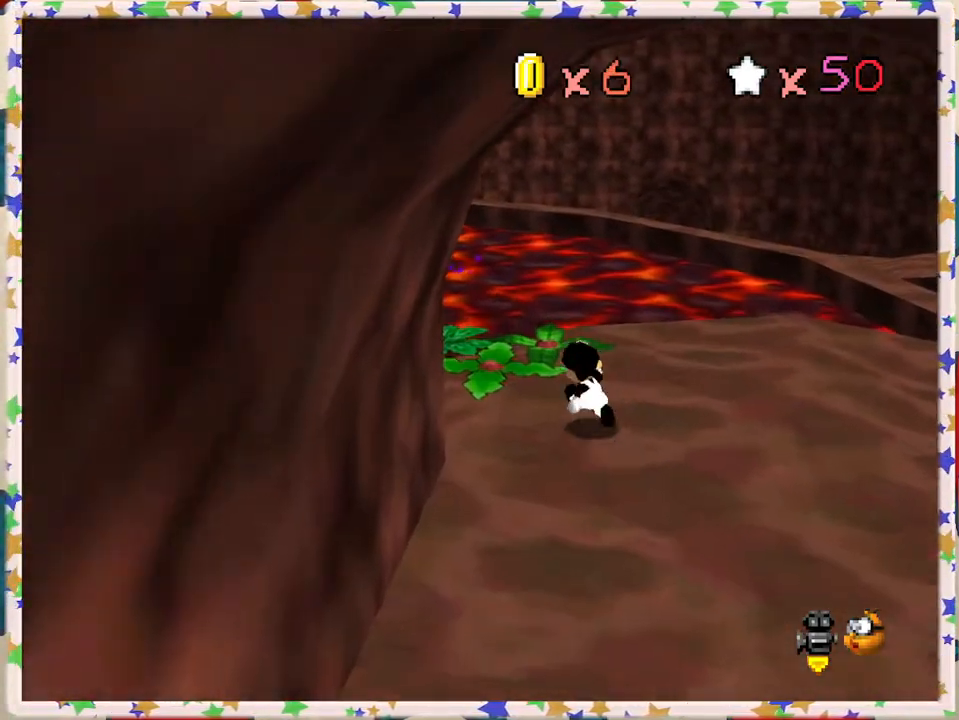
{"buttons": [], "left_stick": "up", "events": [[450, "left_stick", "up"]]}
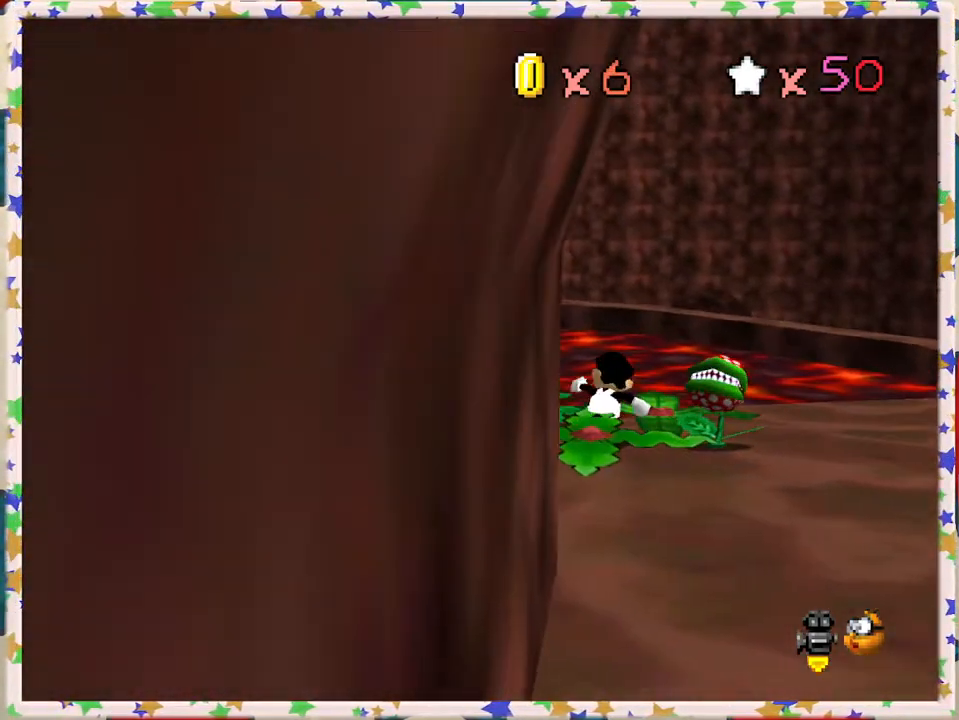
{"buttons": ["A", "Z"], "left_stick": "up-left", "events": [[150, "Z", "down"], [183, "A", "down"], [283, "left_stick", "up-left"]]}
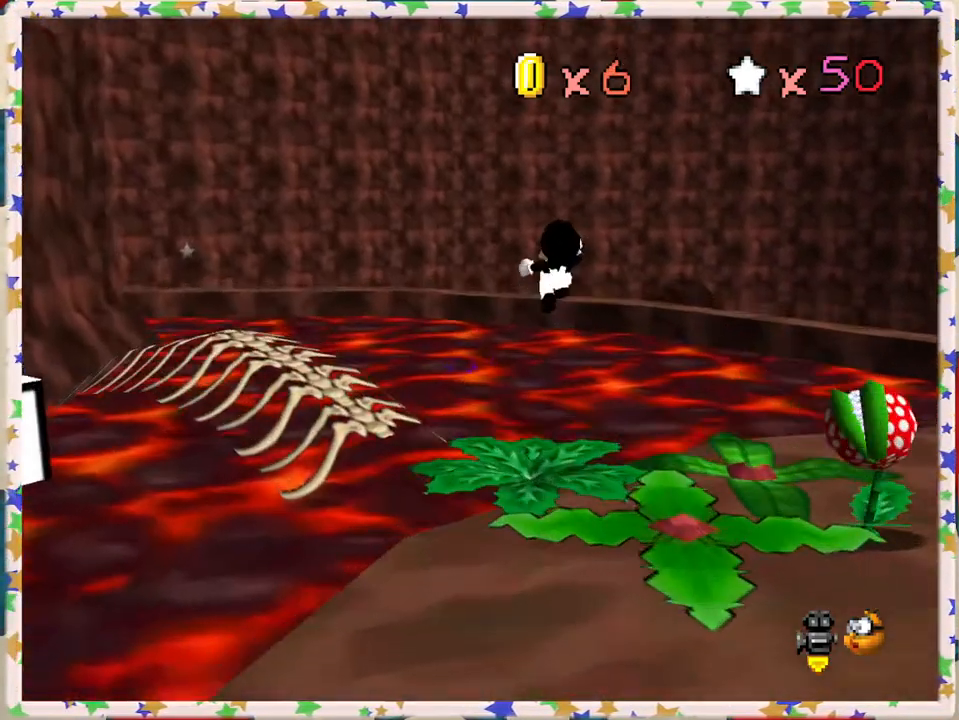
{"buttons": ["A", "Z"], "left_stick": "up-left", "events": [[267, "left_stick", "right"], [417, "left_stick", "up"], [483, "left_stick", "up-left"]]}
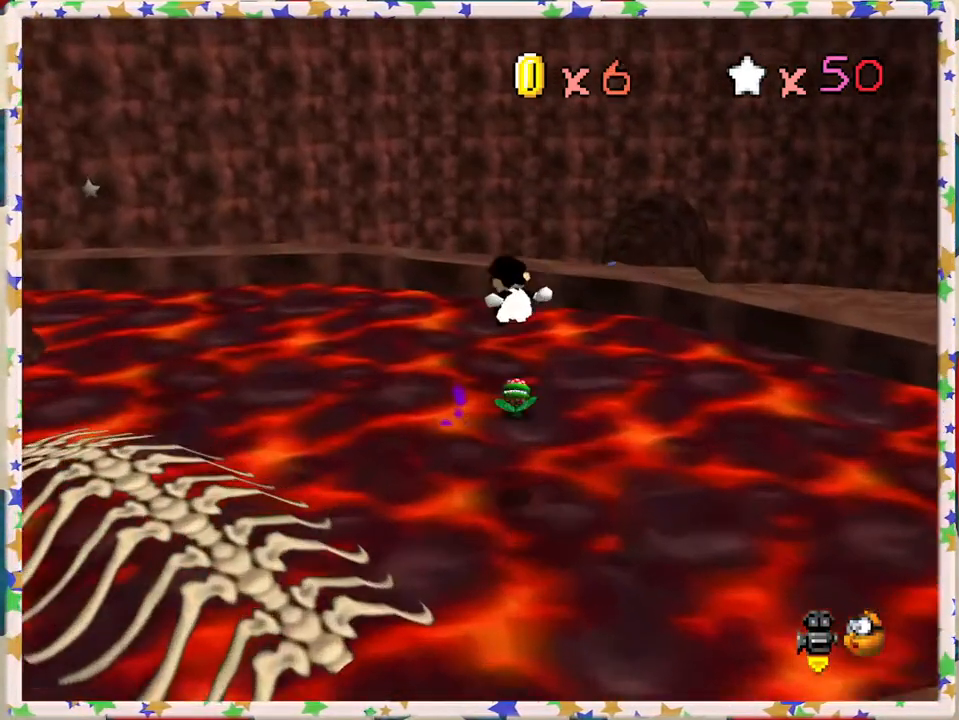
{"buttons": ["A", "Z"], "left_stick": "up-right", "events": [[267, "left_stick", "up-right"]]}
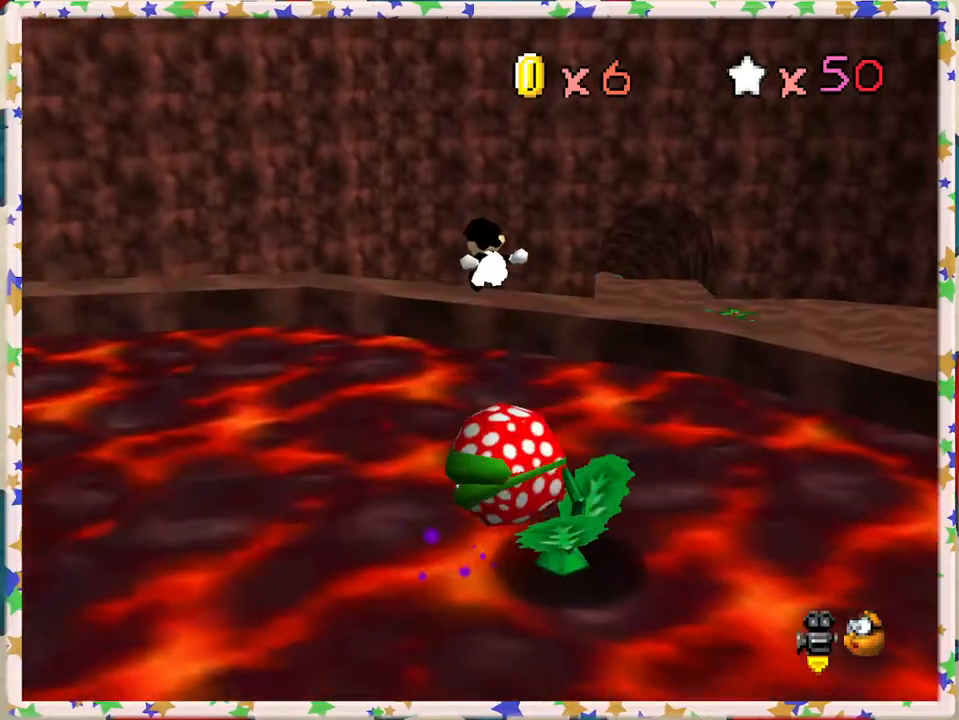
{"buttons": [], "left_stick": "down-left", "events": [[200, "left_stick", "down-left"], [300, "left_stick", "left"], [333, "Z", "up"], [400, "A", "up"], [433, "left_stick", "down-left"]]}
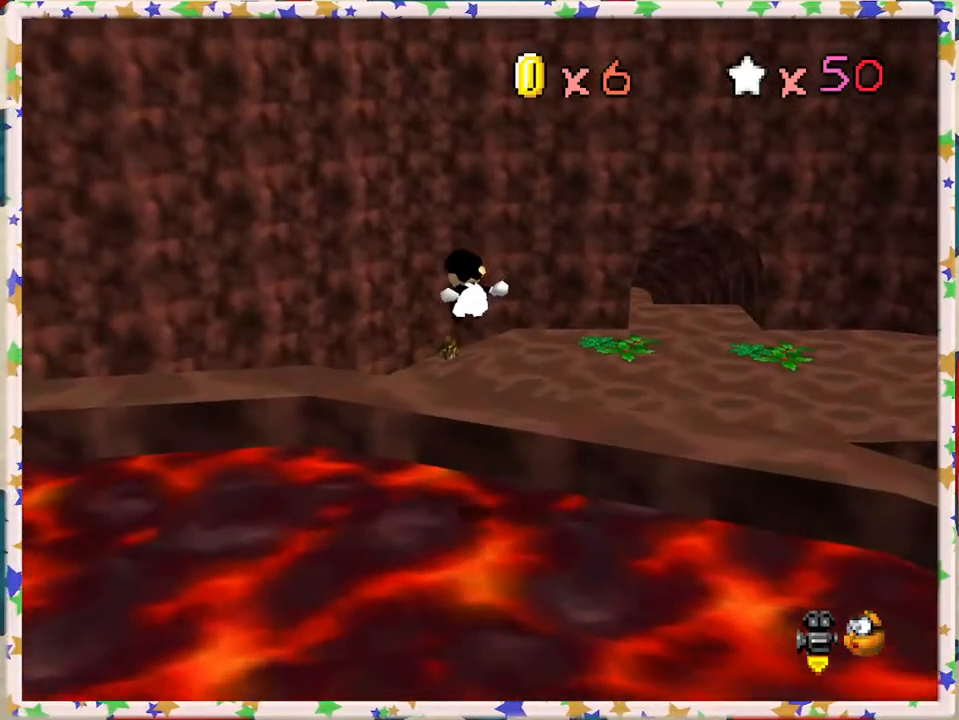
{"buttons": [], "left_stick": "down-left", "events": [[233, "left_stick", "left"], [317, "C_RIGHT", "down"], [417, "left_stick", "down-left"], [450, "C_RIGHT", "up"]]}
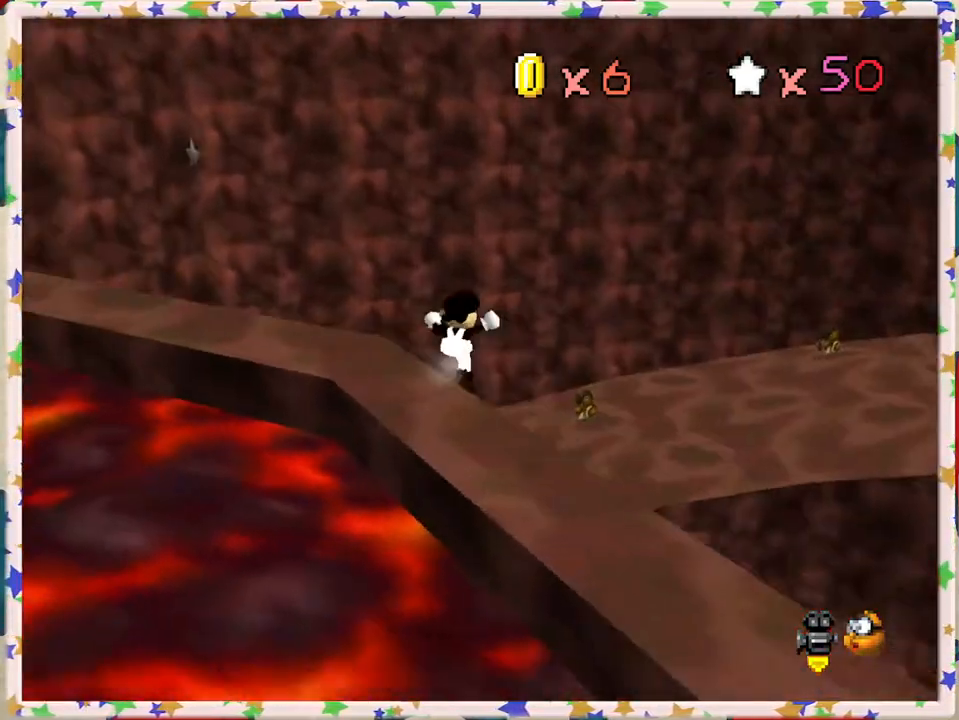
{"buttons": [], "left_stick": "up-right", "events": [[150, "left_stick", "up"], [200, "A", "down"], [300, "left_stick", "up-right"], [417, "A", "up"]]}
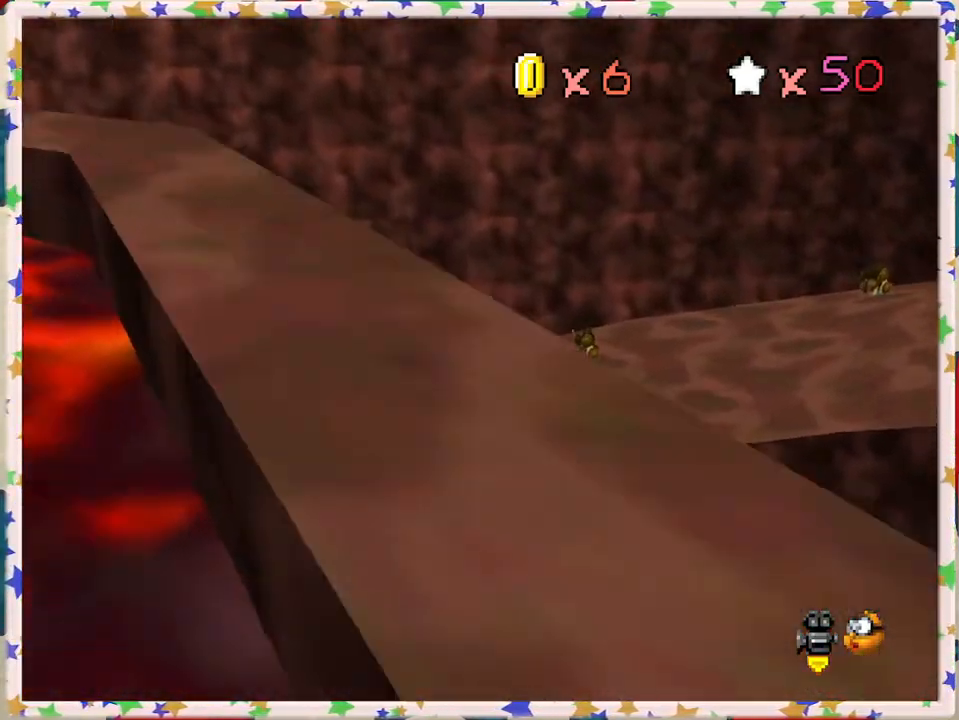
{"buttons": [], "left_stick": "left", "events": [[117, "left_stick", "up-left"], [267, "left_stick", "left"]]}
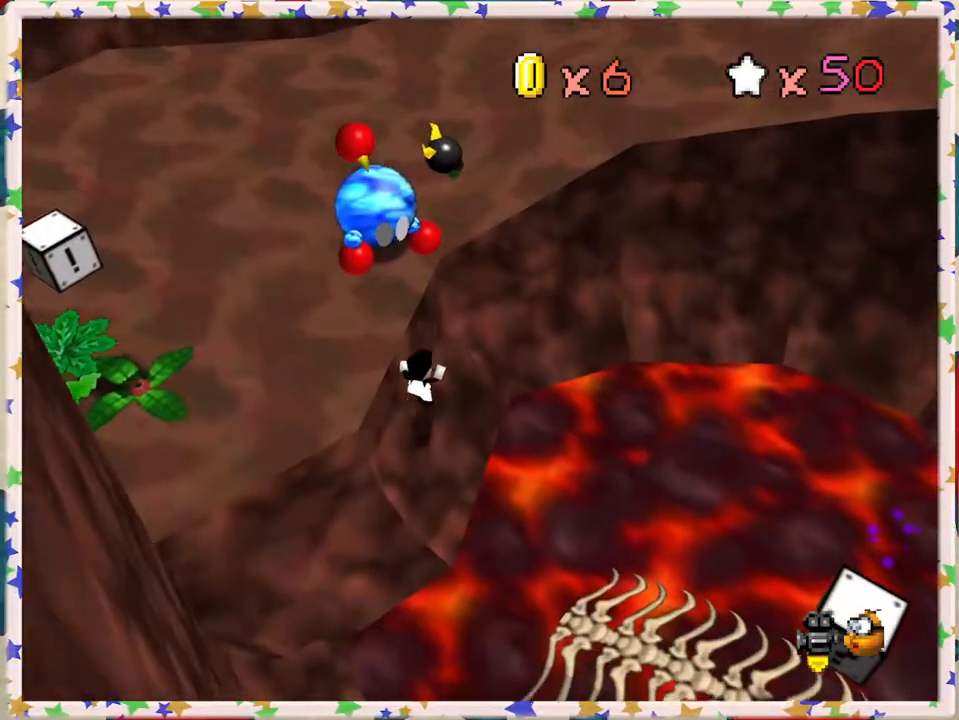
{"buttons": [], "left_stick": "left", "events": [[333, "A", "down"], [450, "A", "up"]]}
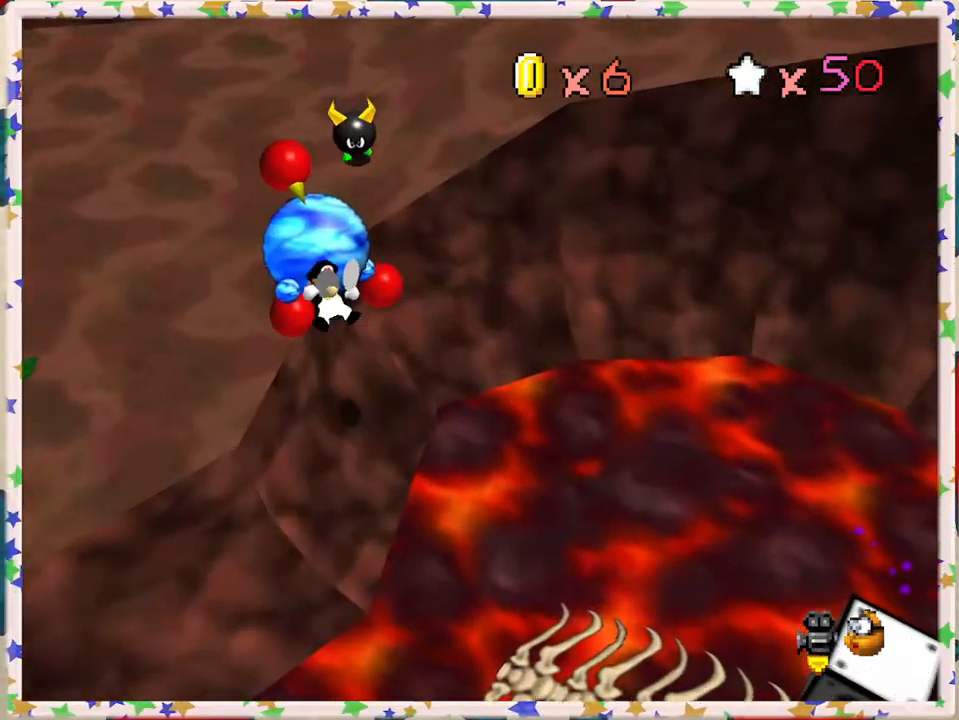
{"buttons": [], "left_stick": "left", "events": [[33, "left_stick", "down-left"], [267, "left_stick", "down"], [417, "left_stick", "left"]]}
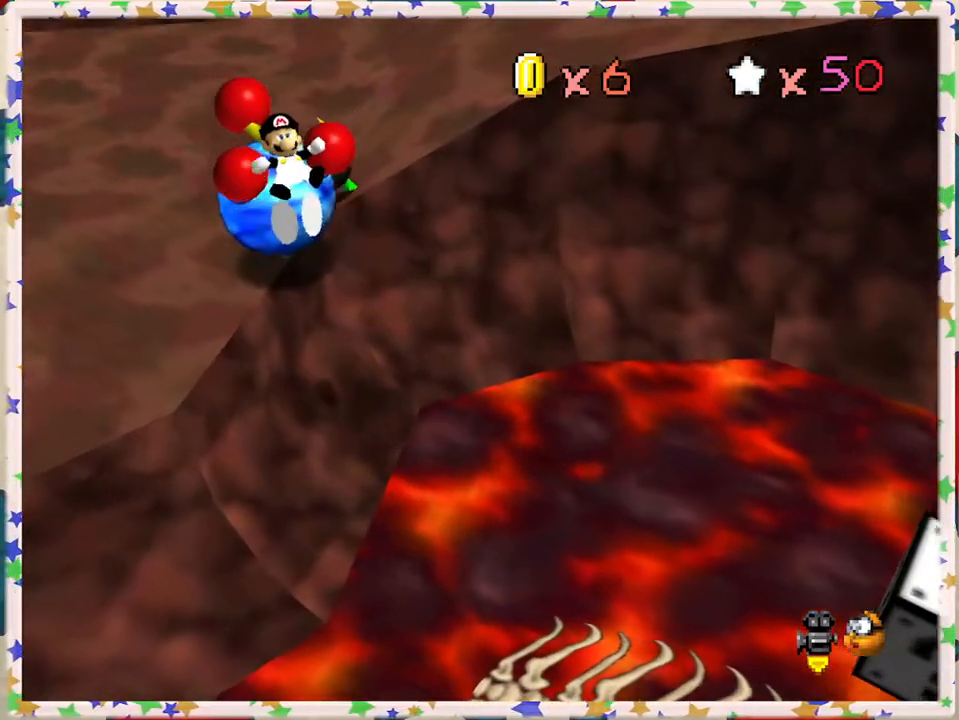
{"buttons": [], "left_stick": "center", "events": [[100, "left_stick", "center"]]}
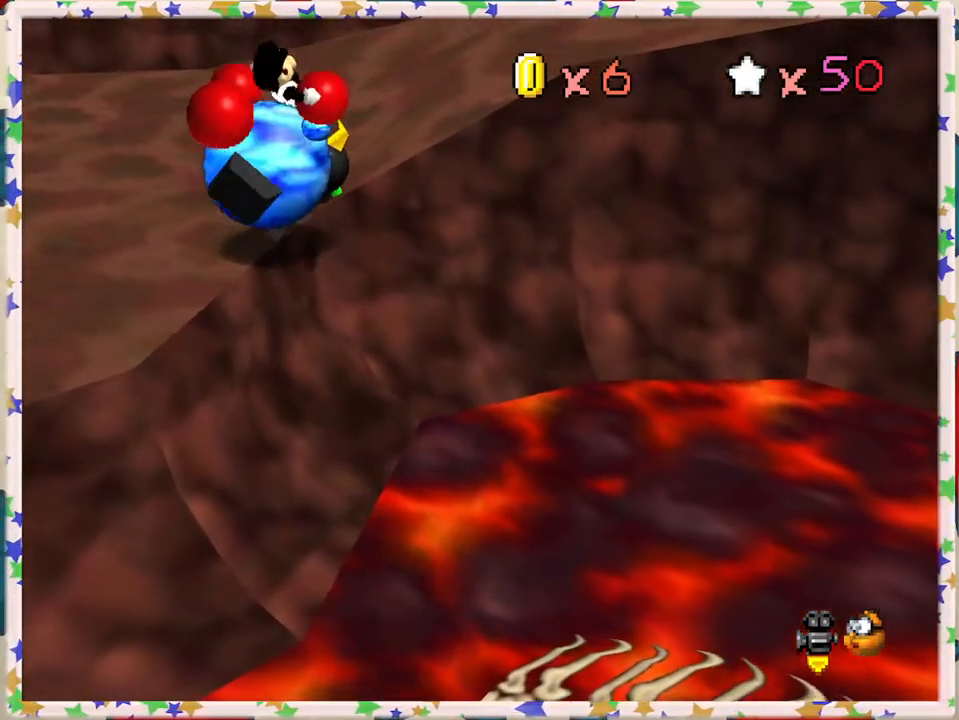
{"buttons": [], "left_stick": "up", "events": [[17, "left_stick", "left"], [150, "left_stick", "up-left"], [283, "left_stick", "up"]]}
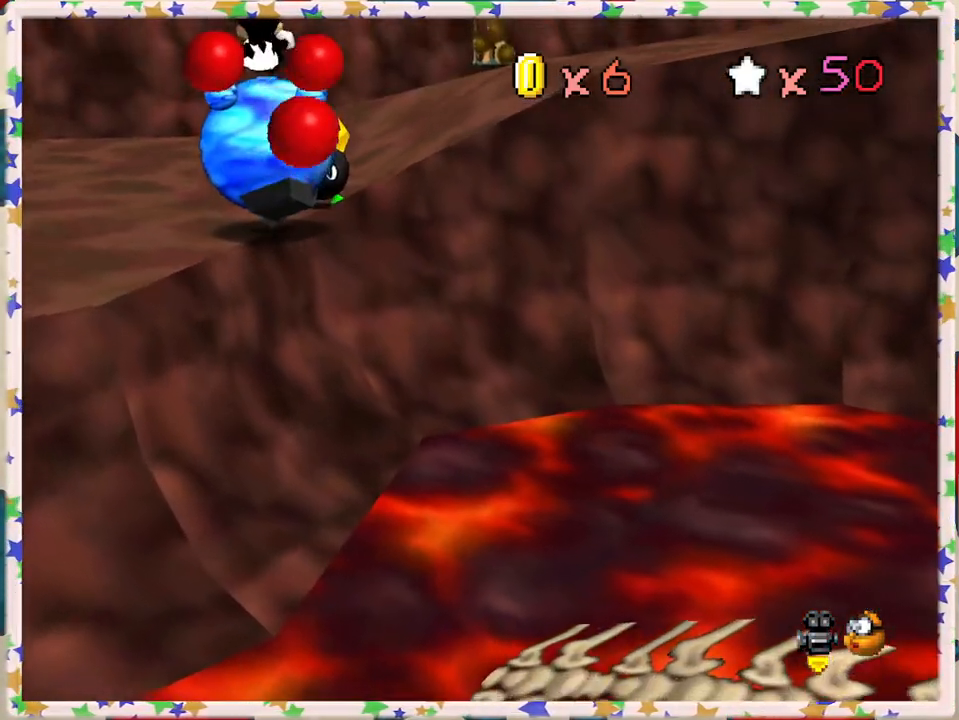
{"buttons": [], "left_stick": "center", "events": [[350, "C_LEFT", "down"], [383, "left_stick", "center"], [467, "C_LEFT", "up"]]}
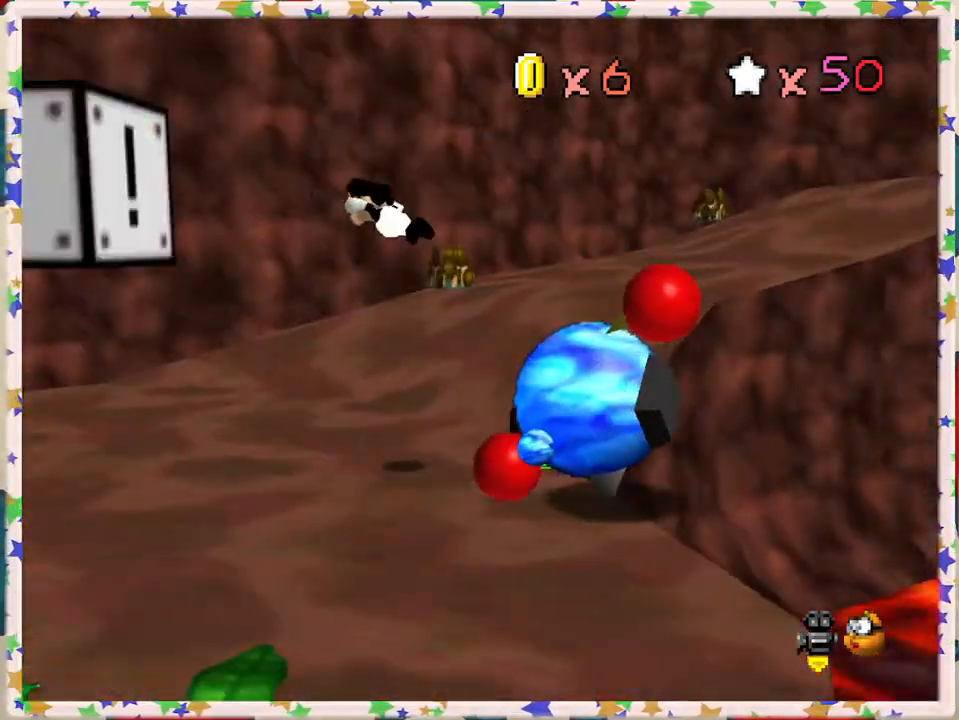
{"buttons": [], "left_stick": "center", "events": [[50, "C_LEFT", "down"], [167, "C_LEFT", "up"], [317, "C_LEFT", "down"], [367, "C_LEFT", "up"]]}